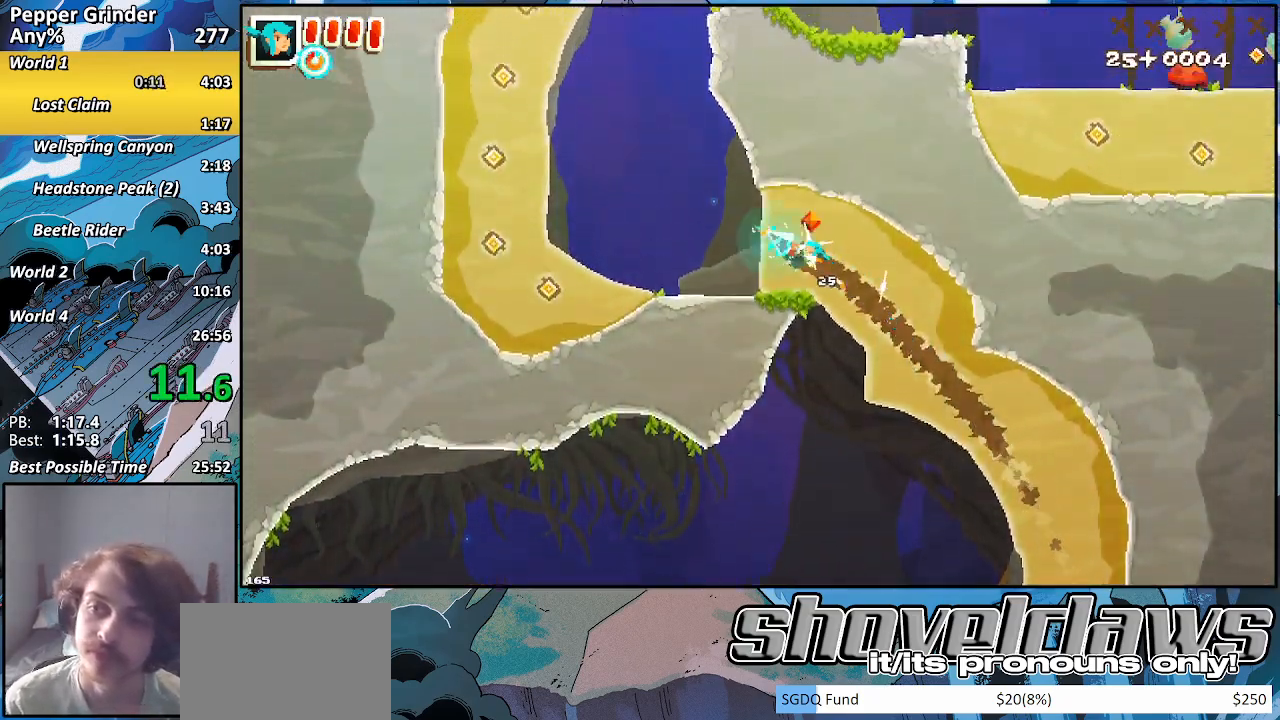
Gameplay with a controller (PlayStation layout); each line is a JSON object with the inputs held at the frame after it. "events" lists button and stick changes between this image and that frame as [ms after this image, input, new state], when the widget could be followed in between. Not read: CROSS L3 R3.
{"buttons": ["R2"], "left_stick": "up", "right_stick": "center", "events": [[17, "left_stick", "up"]]}
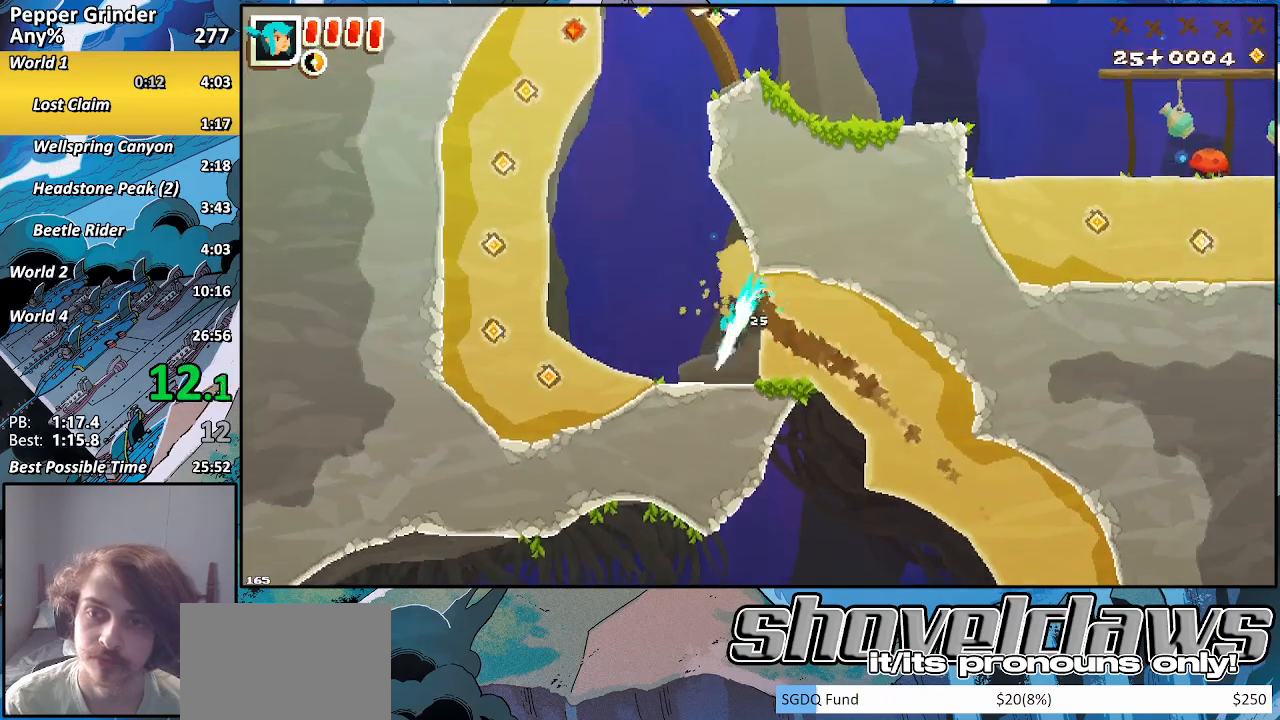
{"buttons": ["R2"], "left_stick": "up-left", "right_stick": "center", "events": [[50, "left_stick", "up-left"]]}
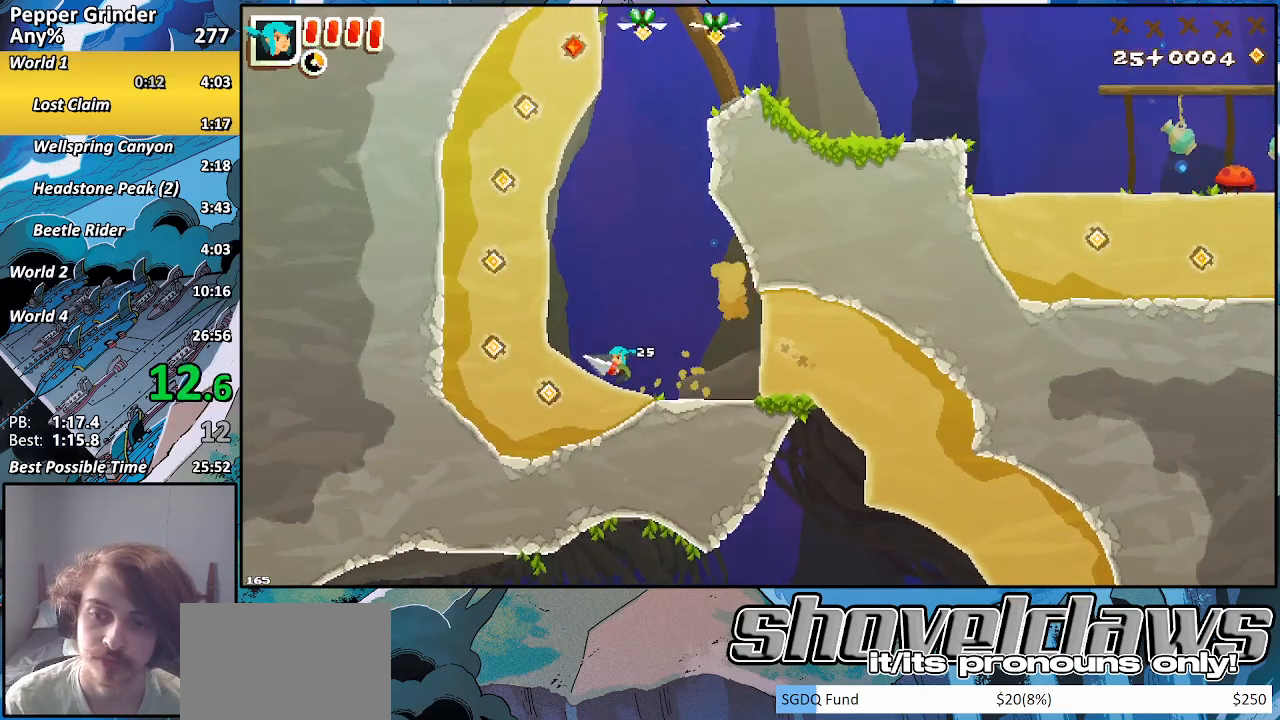
{"buttons": ["R2"], "left_stick": "up-left", "right_stick": "center", "events": []}
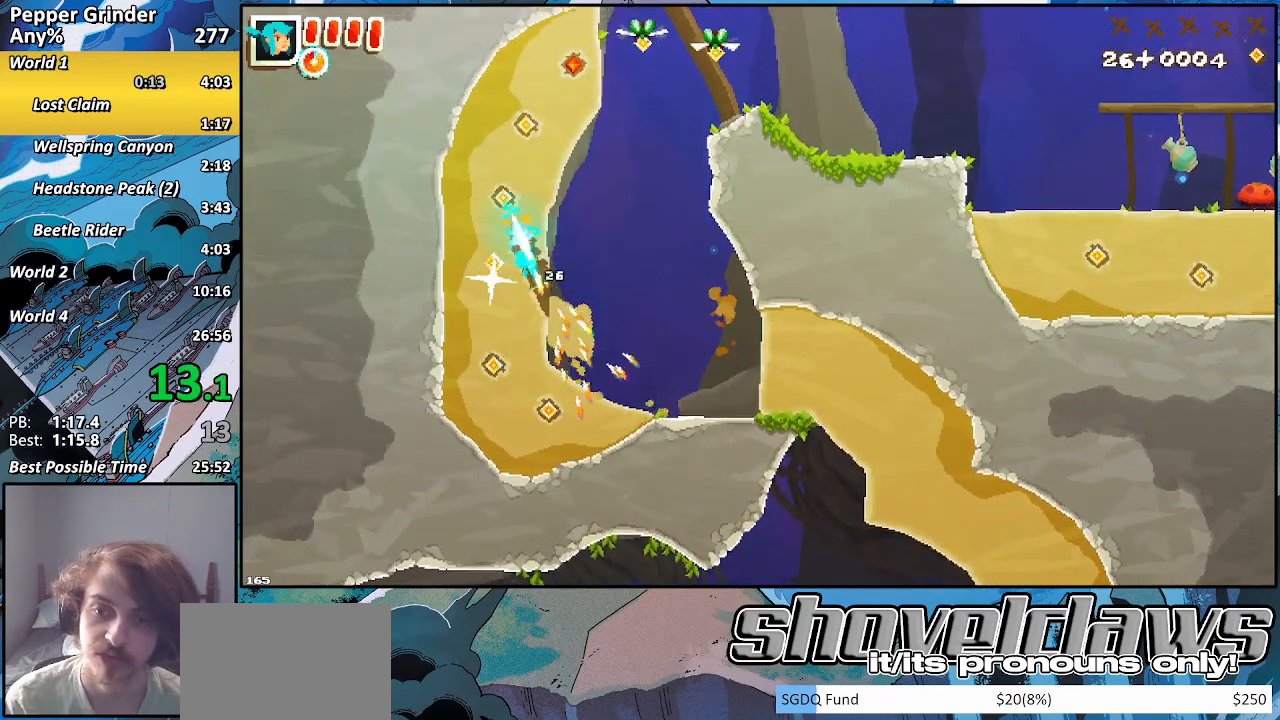
{"buttons": ["R2"], "left_stick": "up-right", "right_stick": "center", "events": [[50, "left_stick", "up"], [467, "left_stick", "up-right"]]}
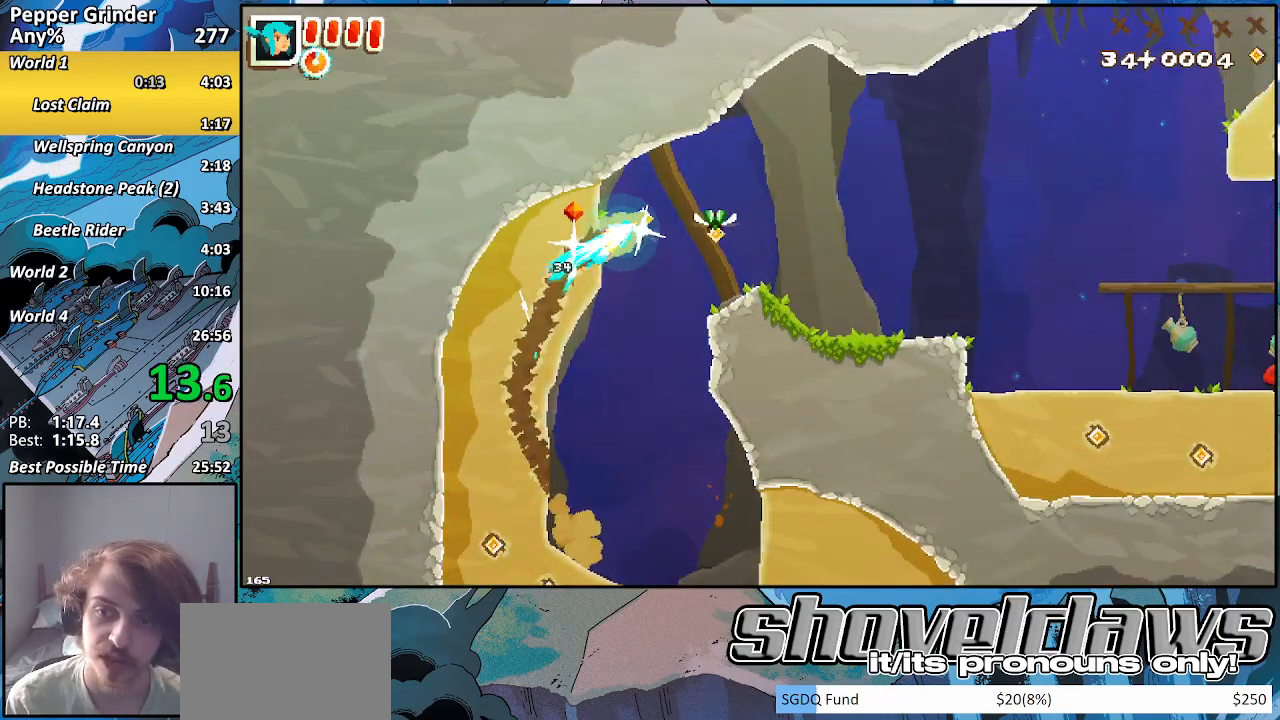
{"buttons": ["R2"], "left_stick": "up-right", "right_stick": "center", "events": []}
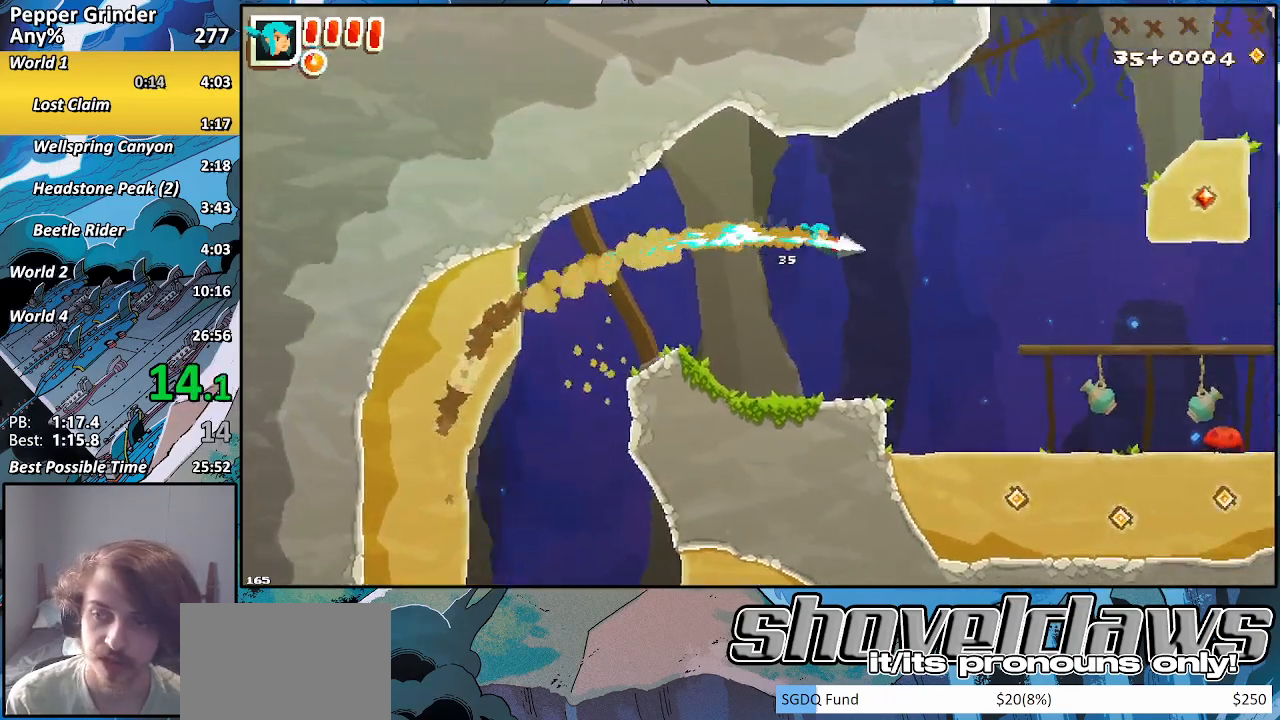
{"buttons": ["R2"], "left_stick": "up-right", "right_stick": "center", "events": []}
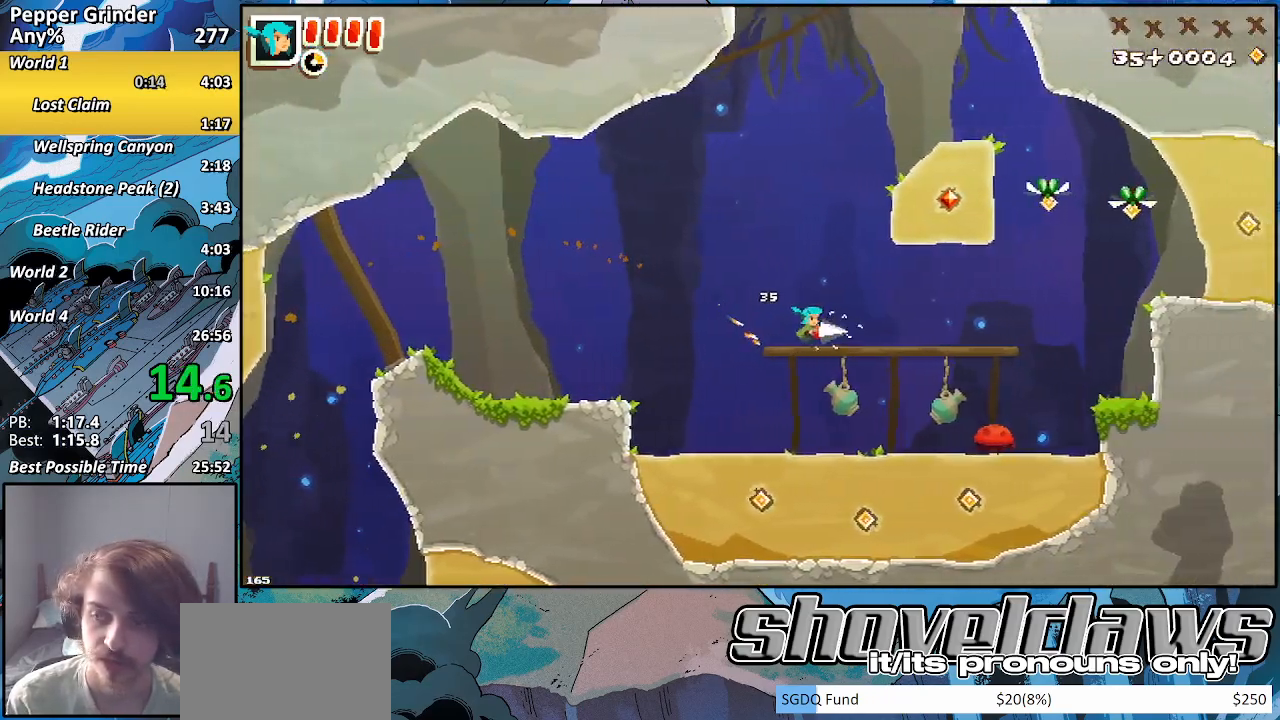
{"buttons": ["R2"], "left_stick": "up-right", "right_stick": "center", "events": []}
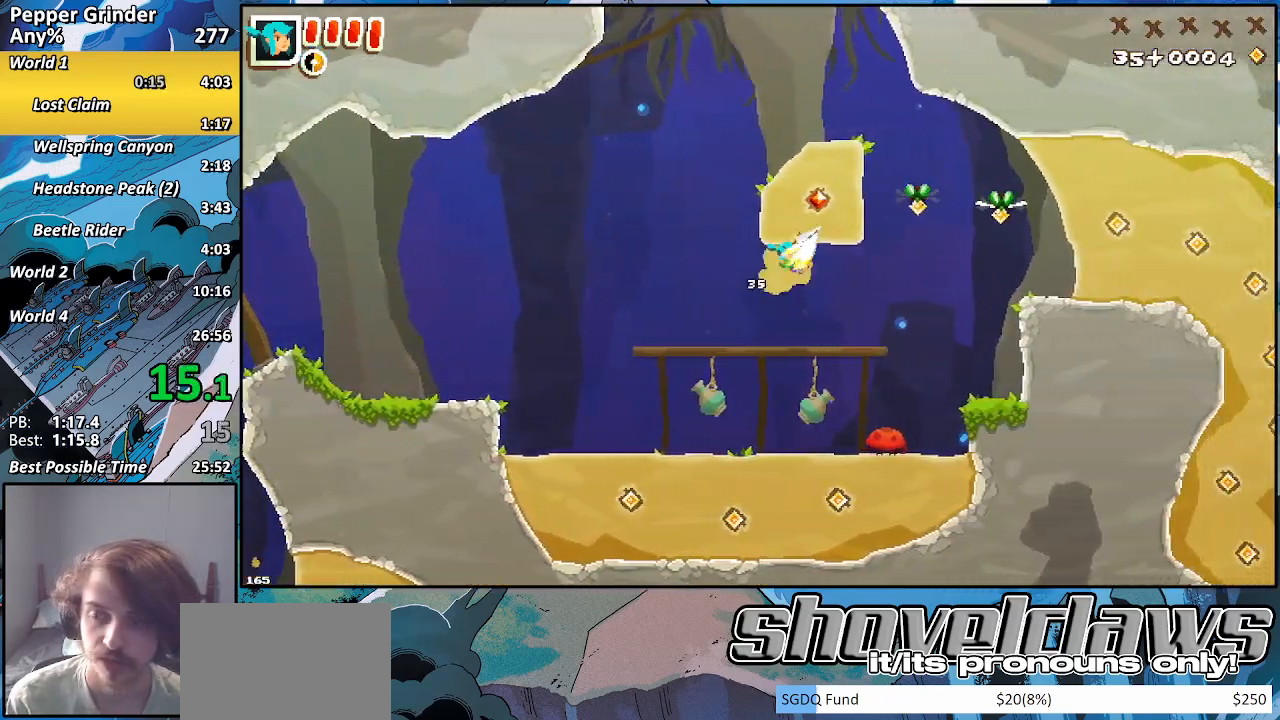
{"buttons": ["R2"], "left_stick": "right", "right_stick": "center", "events": [[167, "left_stick", "right"]]}
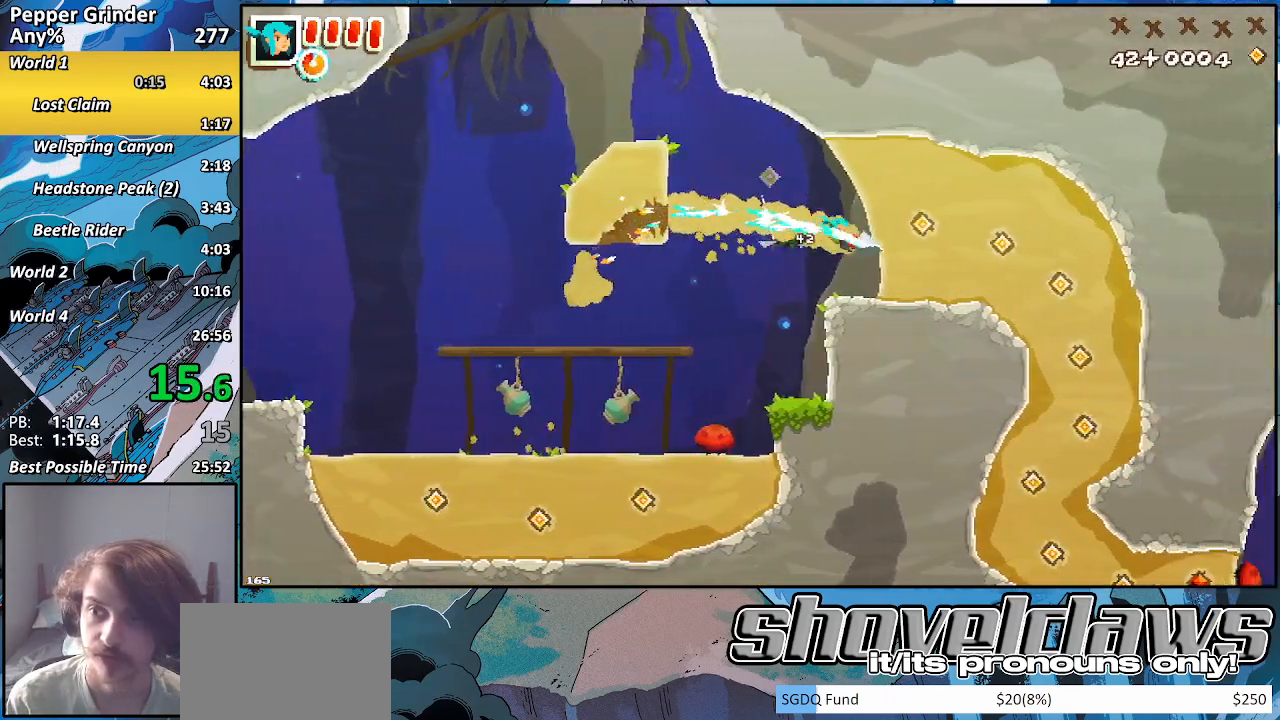
{"buttons": ["R2"], "left_stick": "up", "right_stick": "center", "events": [[267, "left_stick", "down-right"], [433, "left_stick", "up"]]}
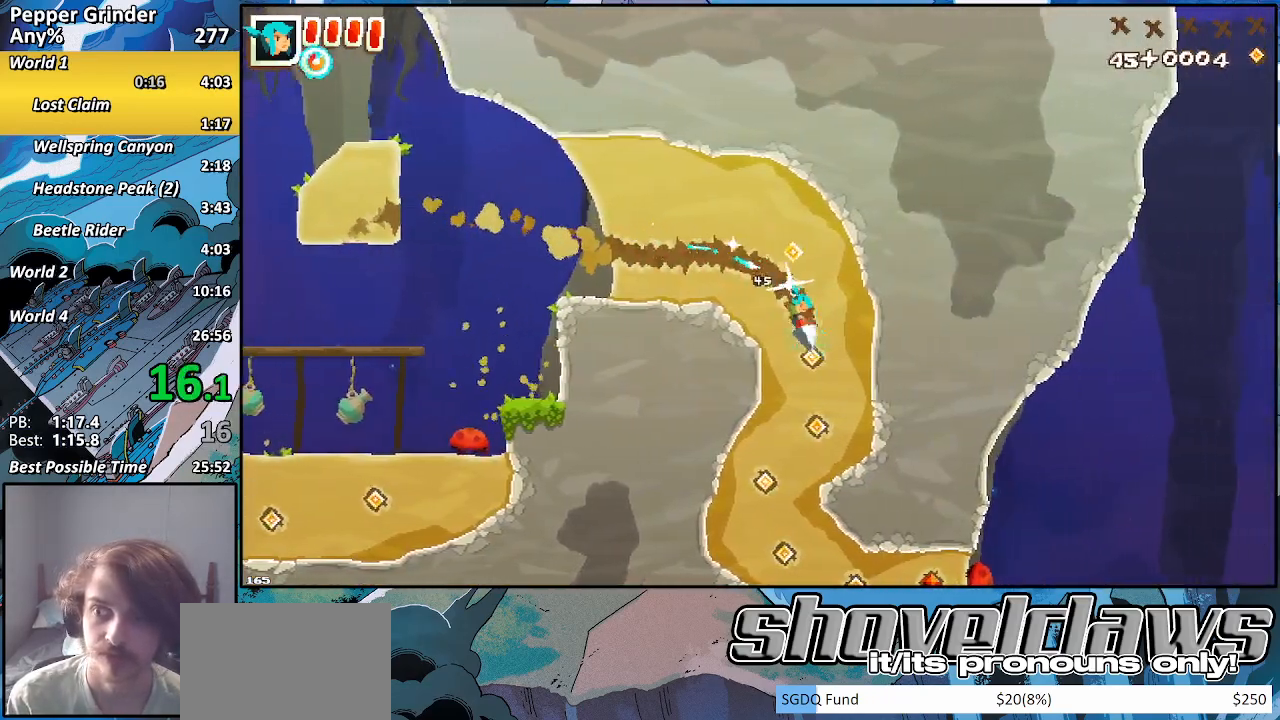
{"buttons": ["R2"], "left_stick": "down", "right_stick": "center", "events": [[283, "left_stick", "down"]]}
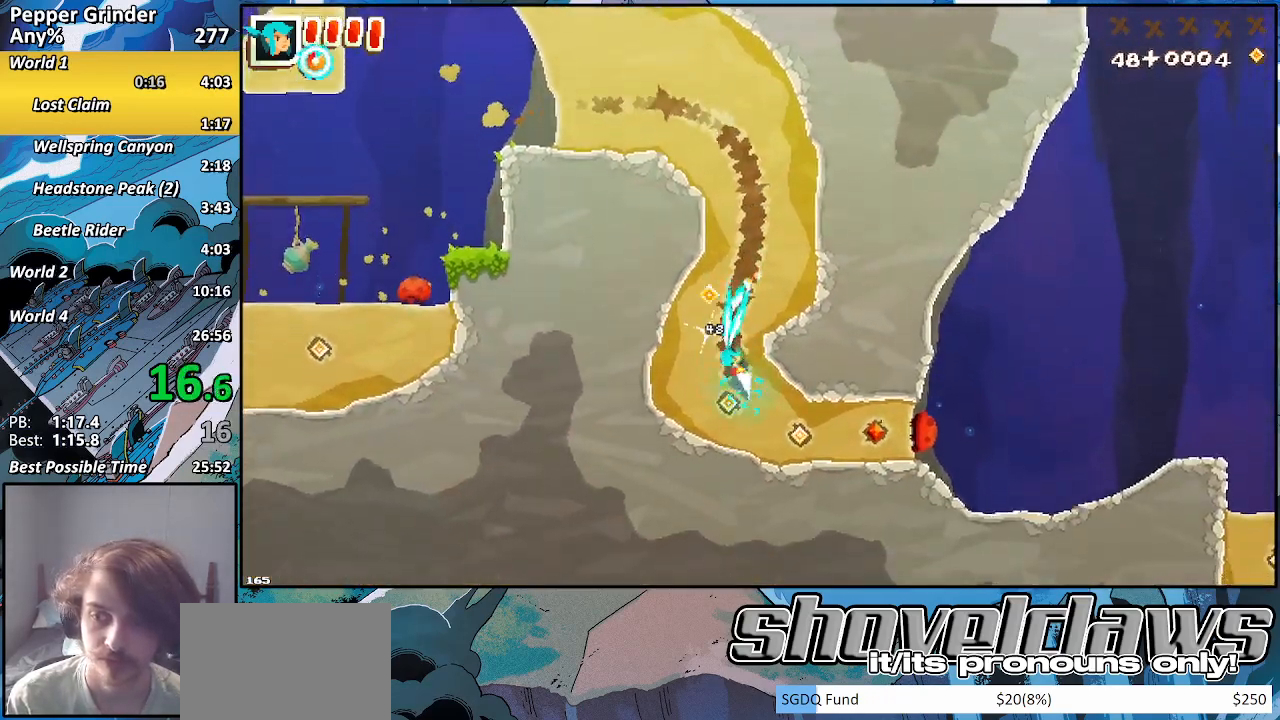
{"buttons": ["R2"], "left_stick": "right", "right_stick": "center", "events": [[100, "left_stick", "down-right"], [283, "left_stick", "right"]]}
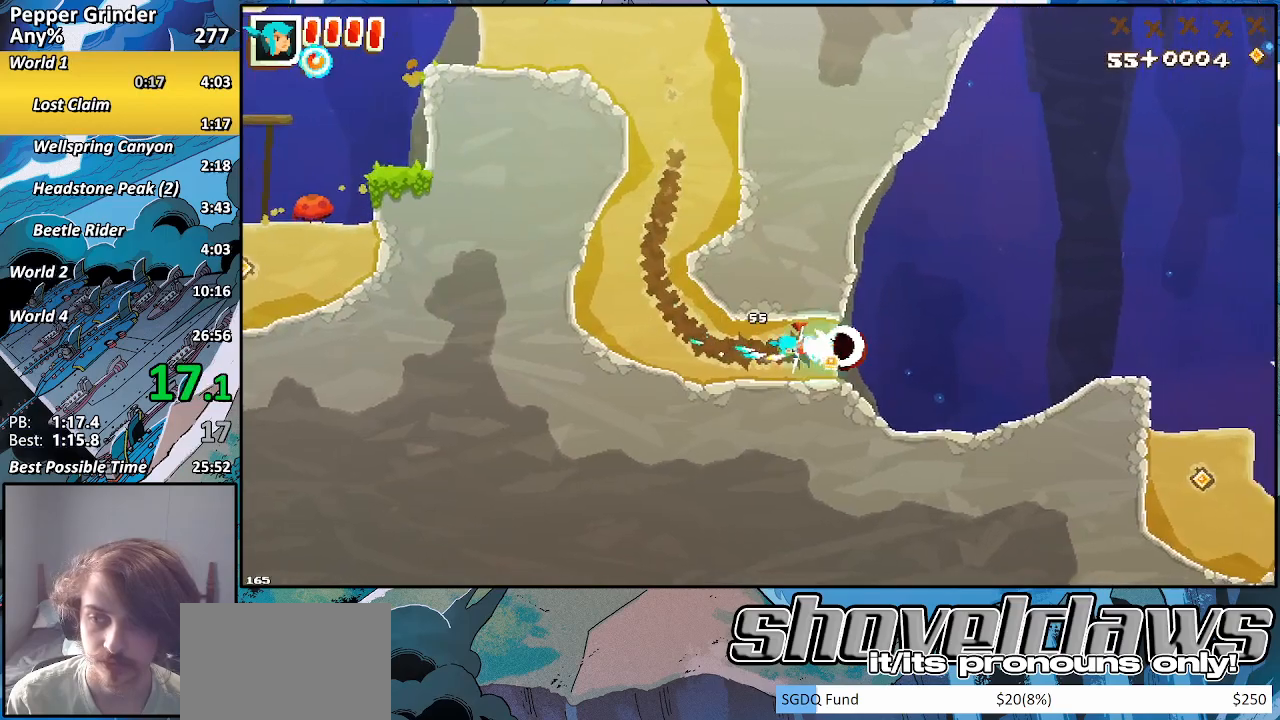
{"buttons": ["R2"], "left_stick": "right", "right_stick": "center", "events": []}
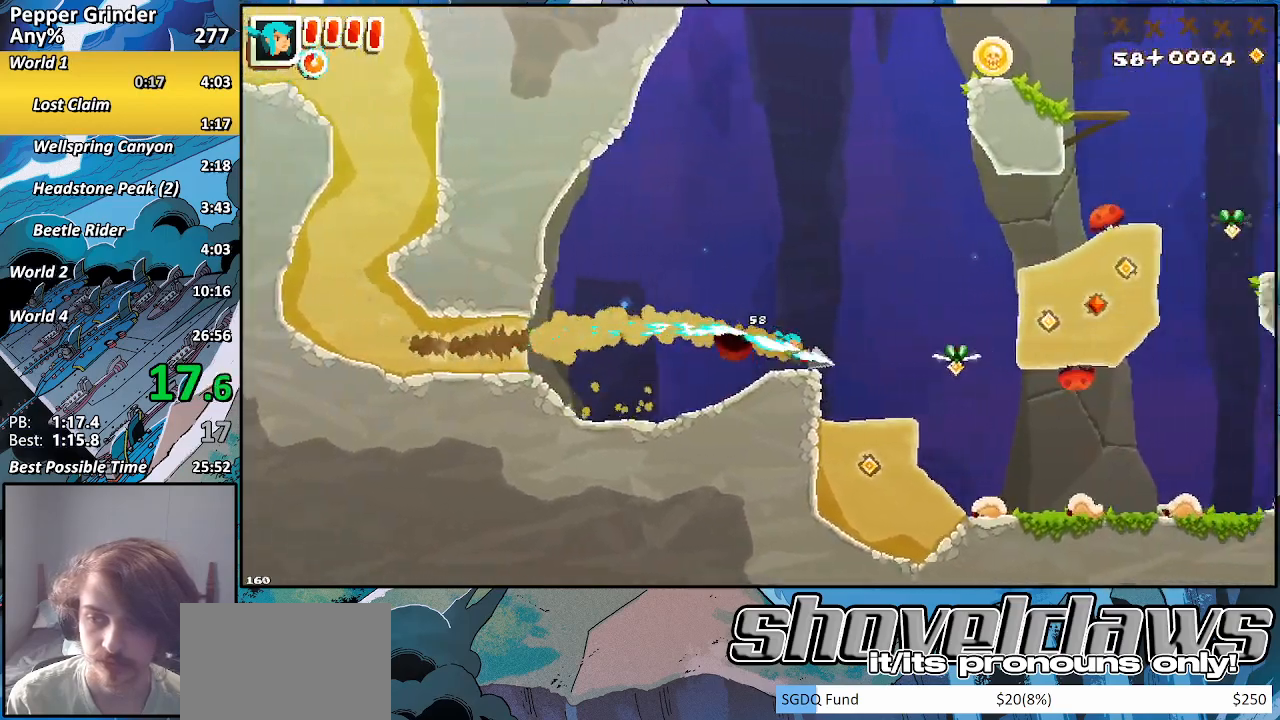
{"buttons": ["R2"], "left_stick": "left", "right_stick": "center", "events": [[133, "left_stick", "down-left"], [300, "left_stick", "left"]]}
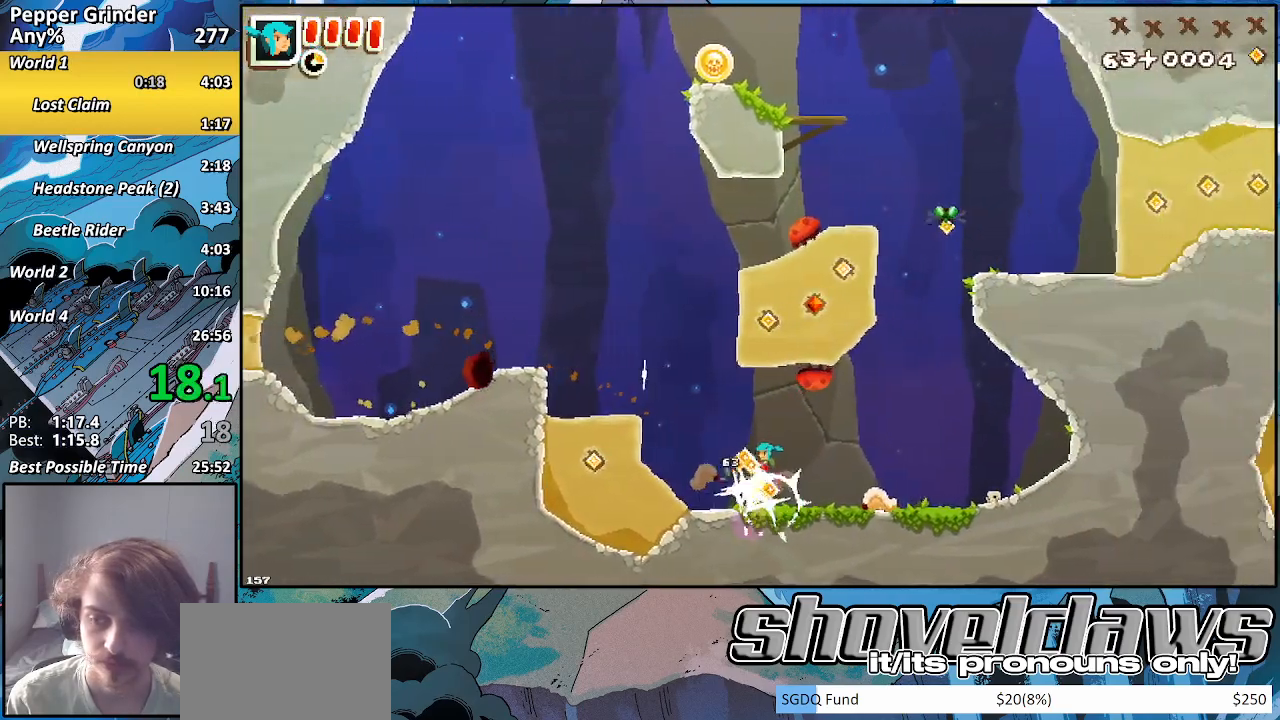
{"buttons": ["R2"], "left_stick": "left", "right_stick": "center", "events": []}
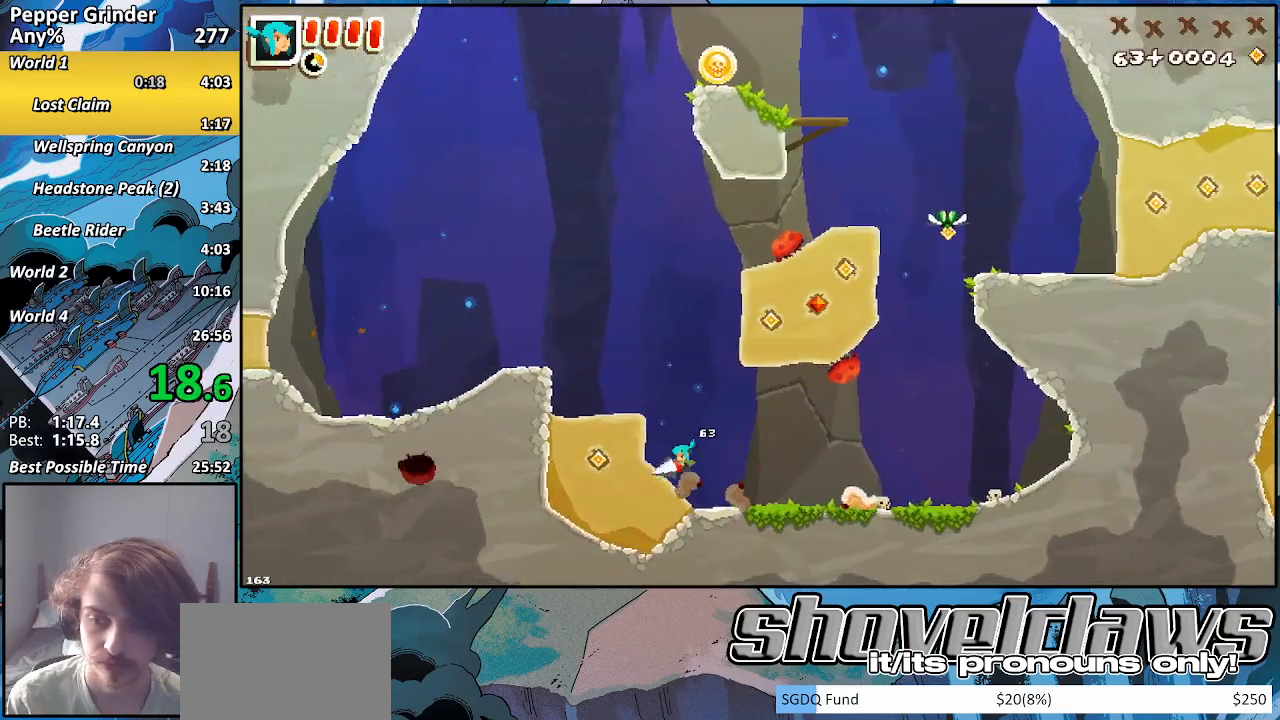
{"buttons": ["R2"], "left_stick": "right", "right_stick": "center", "events": [[50, "left_stick", "up-right"], [217, "left_stick", "right"]]}
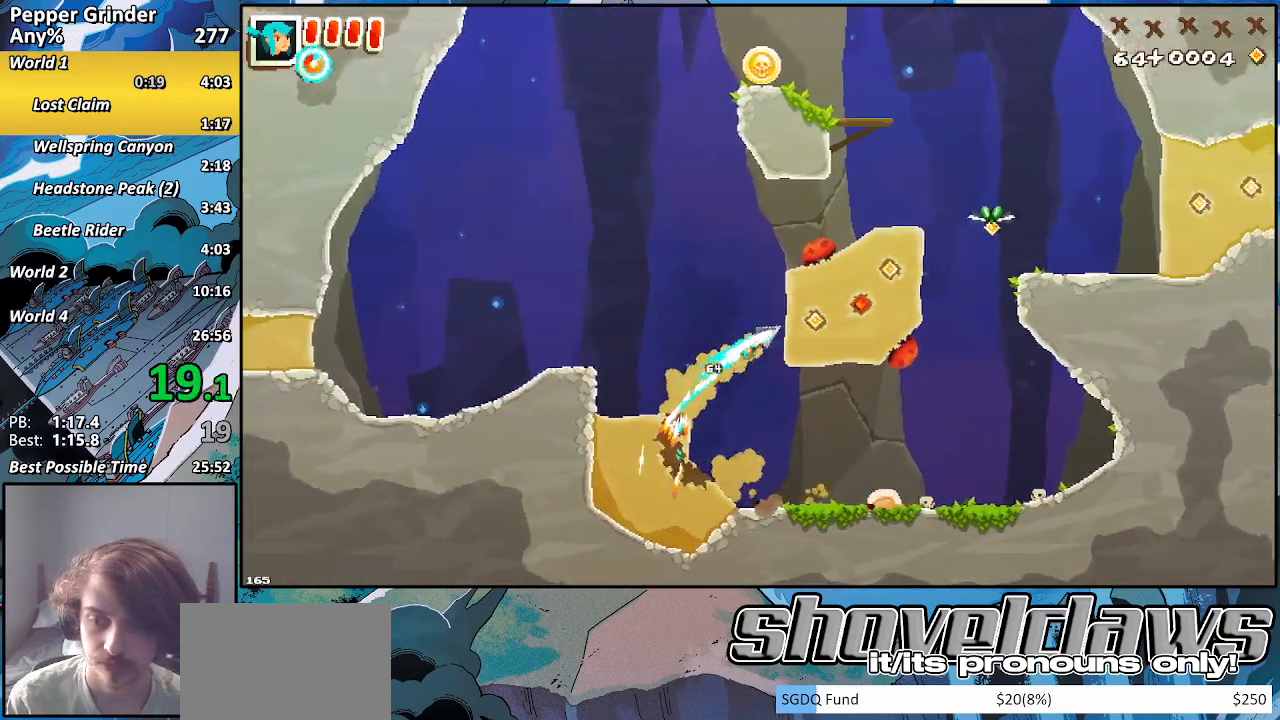
{"buttons": ["R2"], "left_stick": "right", "right_stick": "center", "events": []}
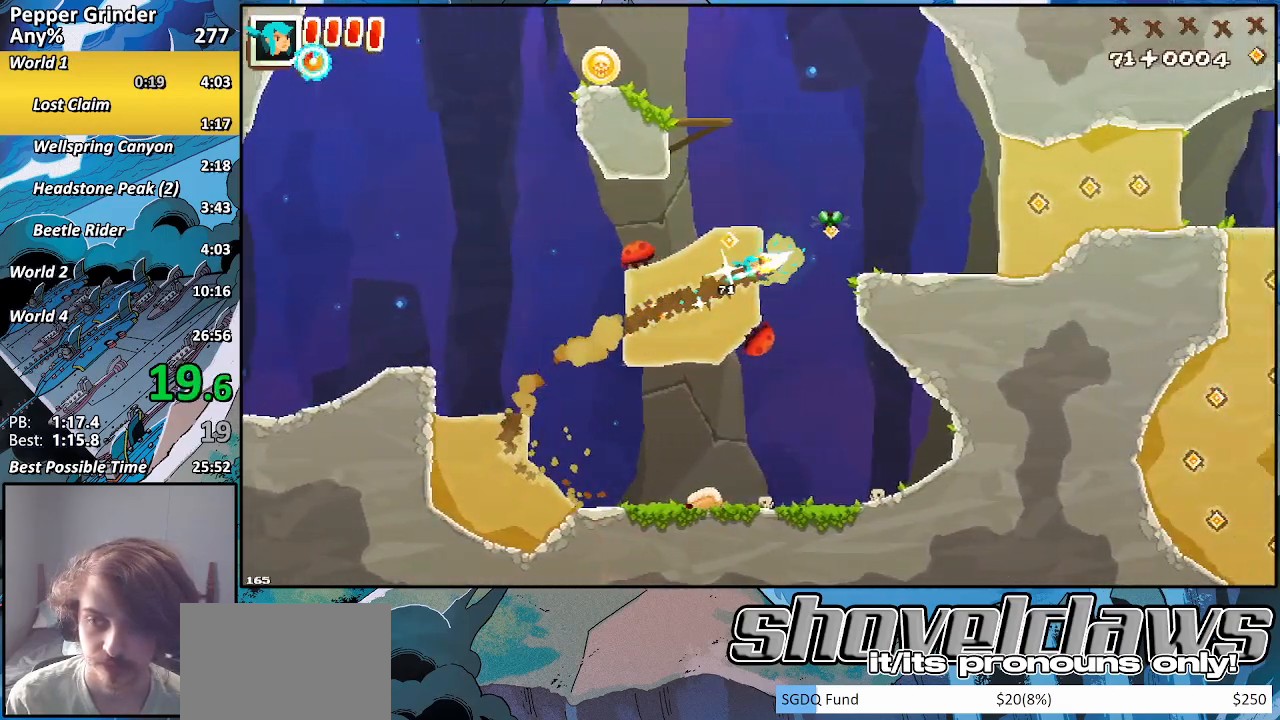
{"buttons": ["R2"], "left_stick": "right", "right_stick": "center", "events": []}
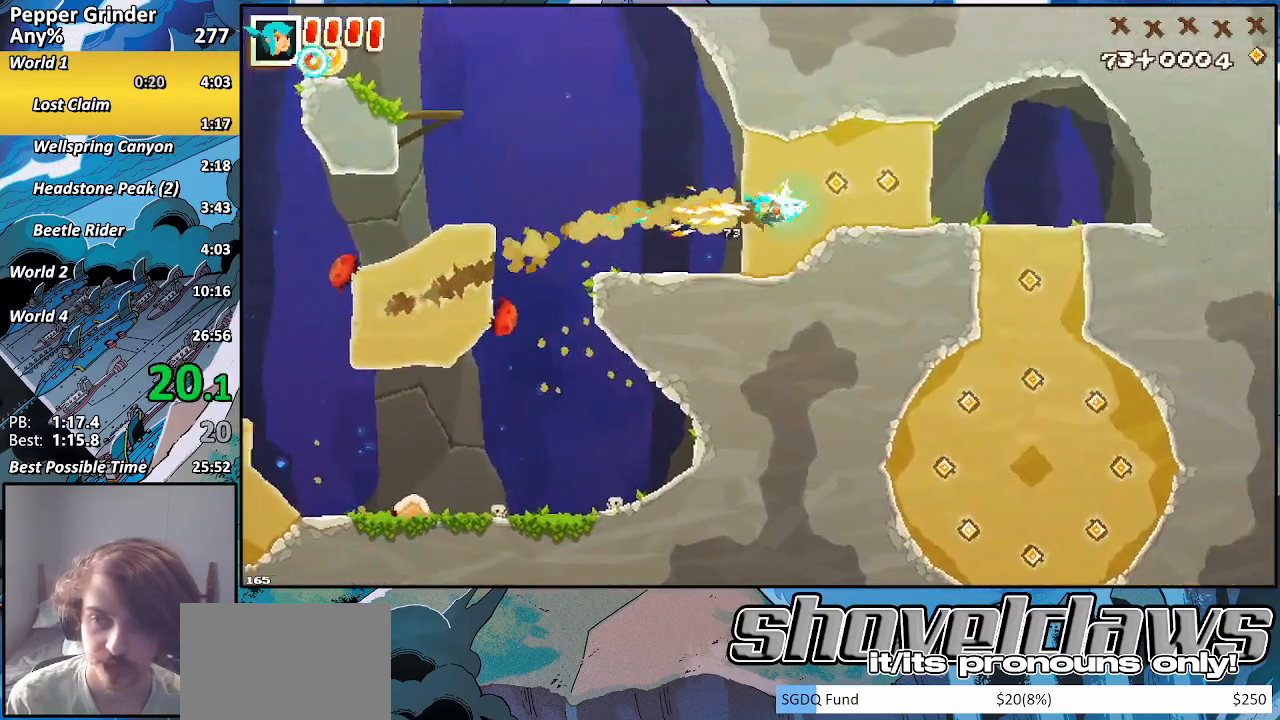
{"buttons": ["R2"], "left_stick": "right", "right_stick": "center", "events": []}
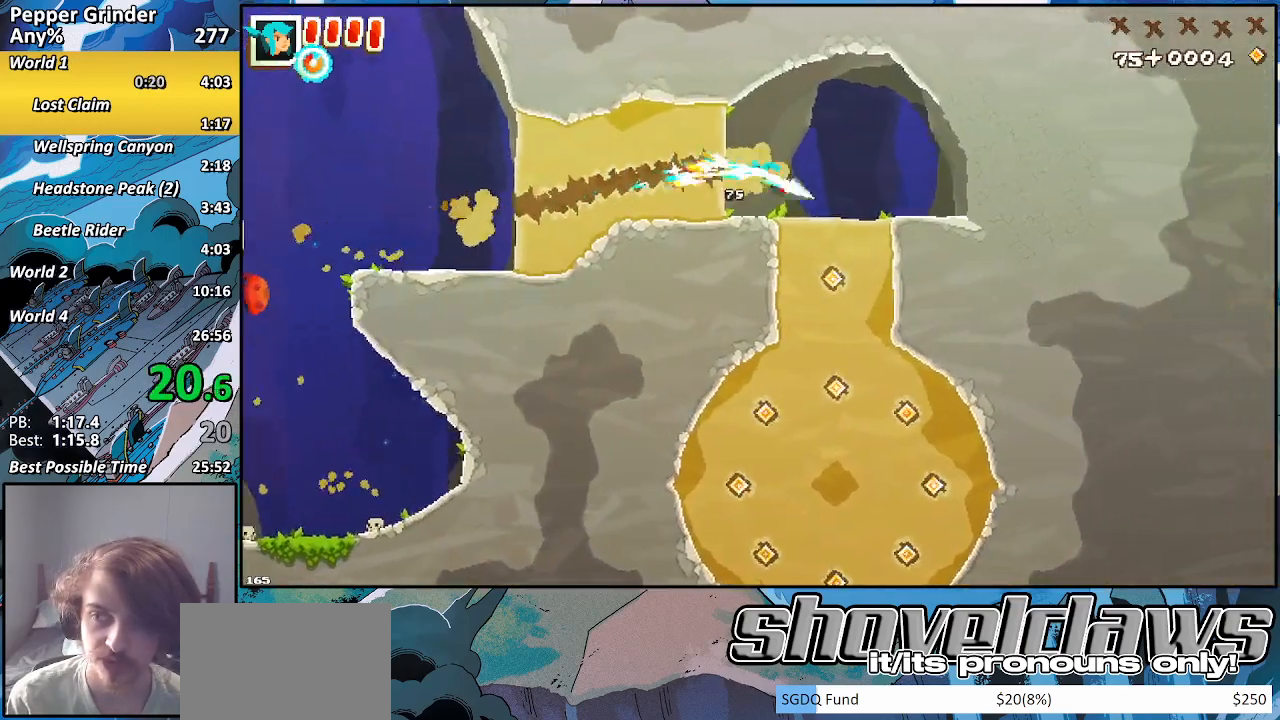
{"buttons": ["R2"], "left_stick": "down", "right_stick": "center", "events": [[17, "left_stick", "center"], [150, "left_stick", "down"]]}
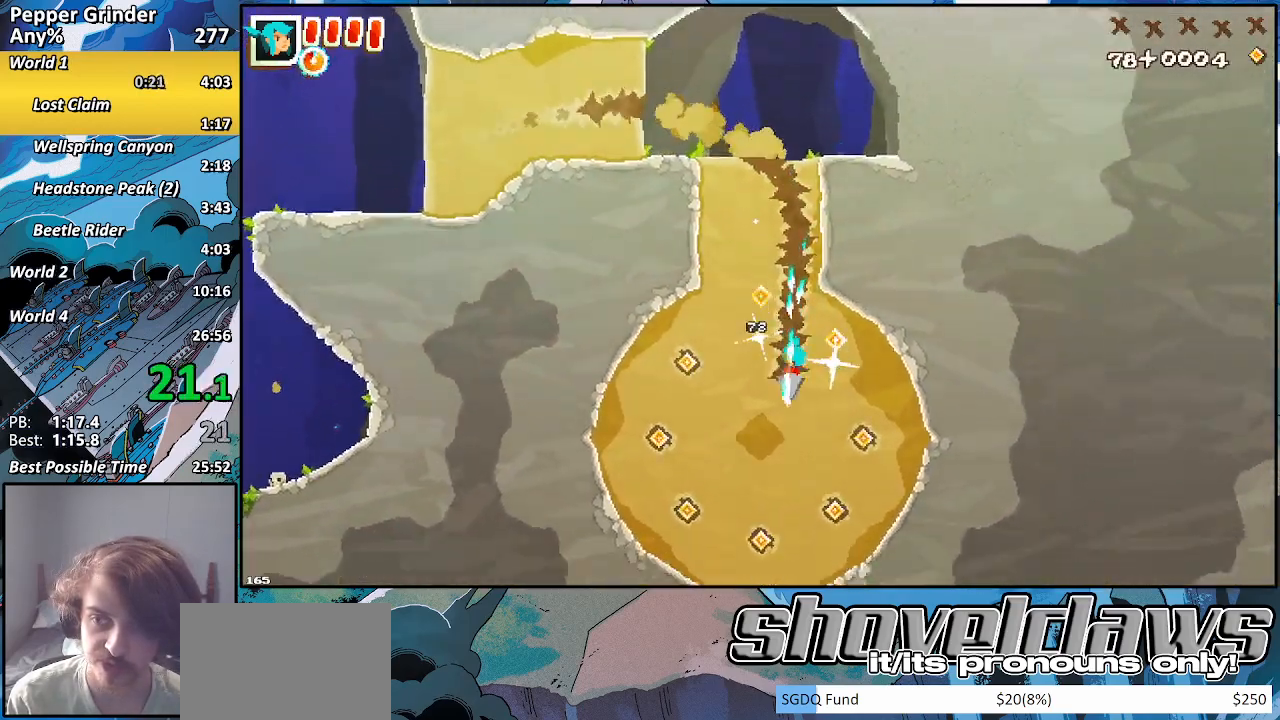
{"buttons": ["R2"], "left_stick": "down", "right_stick": "center", "events": []}
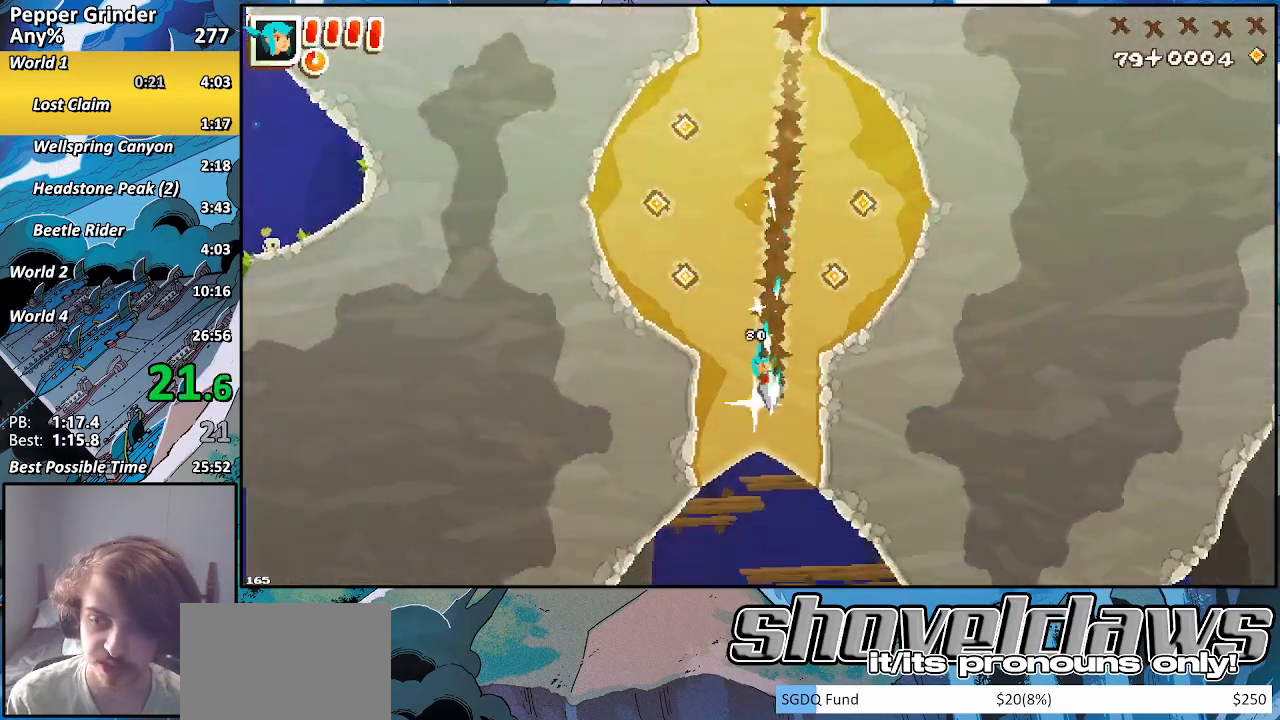
{"buttons": ["R2"], "left_stick": "down-right", "right_stick": "center", "events": [[350, "left_stick", "down-right"]]}
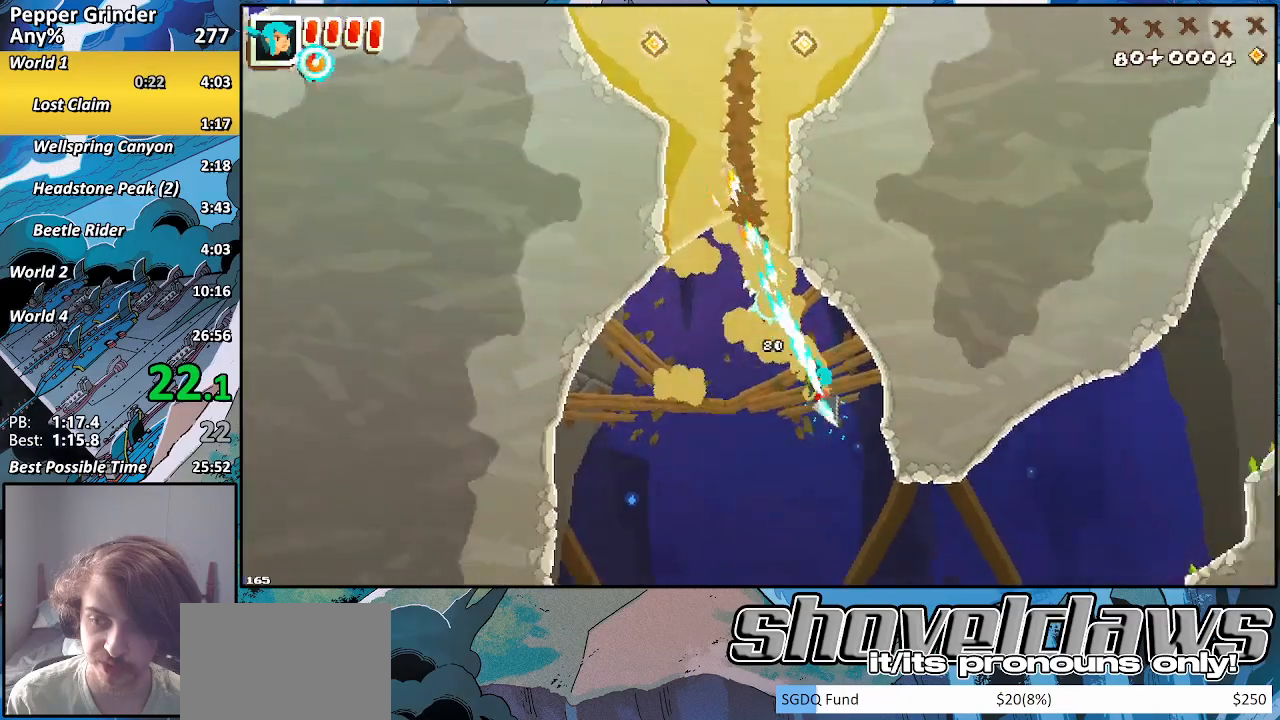
{"buttons": [], "left_stick": "down-right", "right_stick": "center", "events": [[67, "R2", "up"]]}
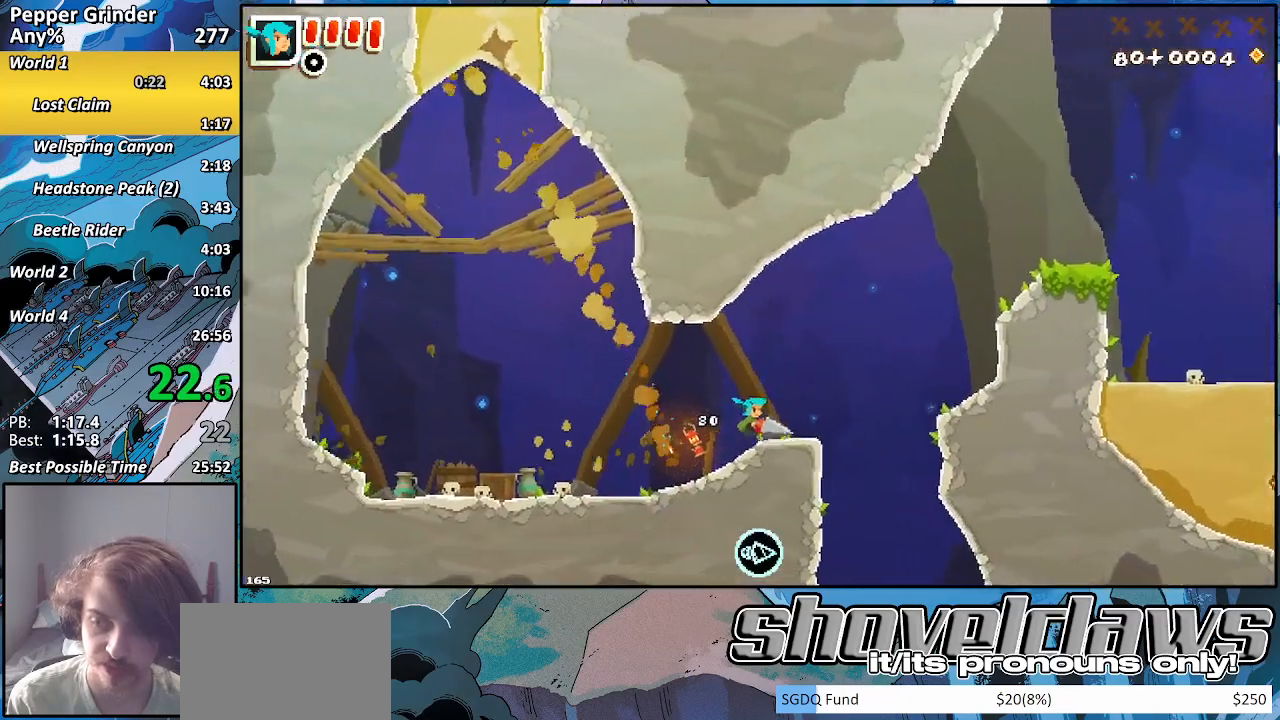
{"buttons": [], "left_stick": "down-right", "right_stick": "center", "events": []}
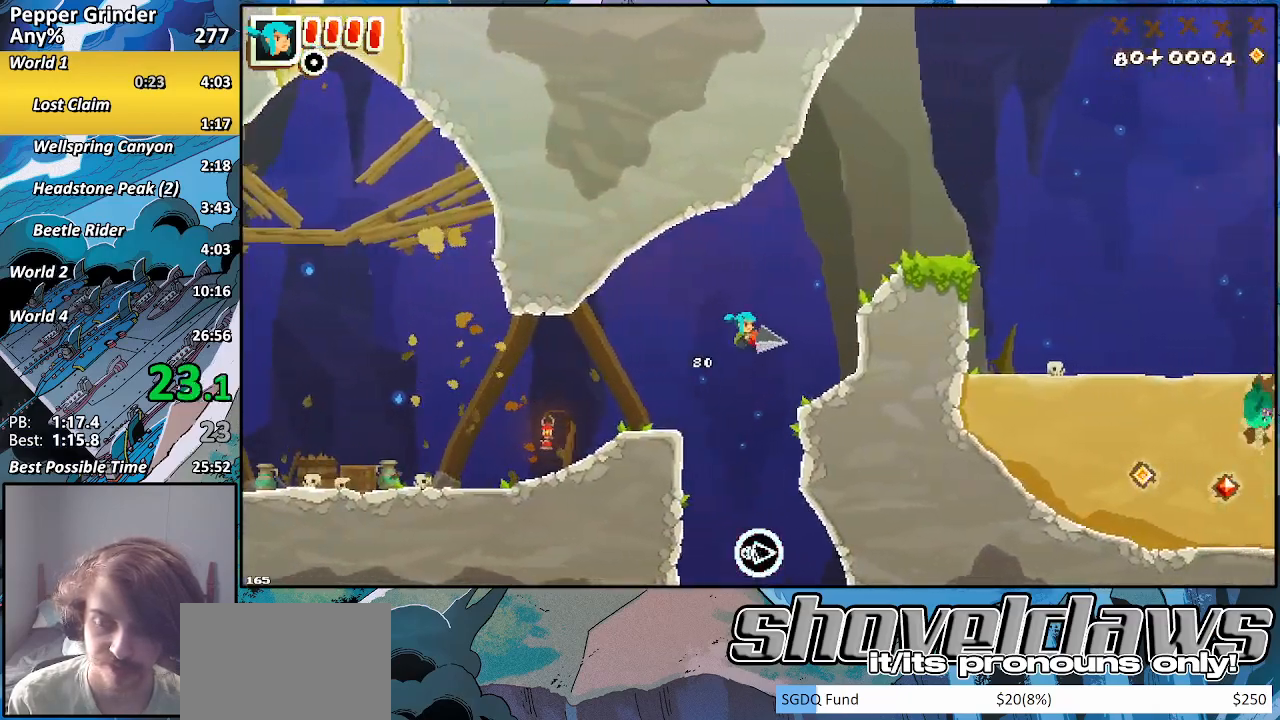
{"buttons": [], "left_stick": "down-right", "right_stick": "center", "events": []}
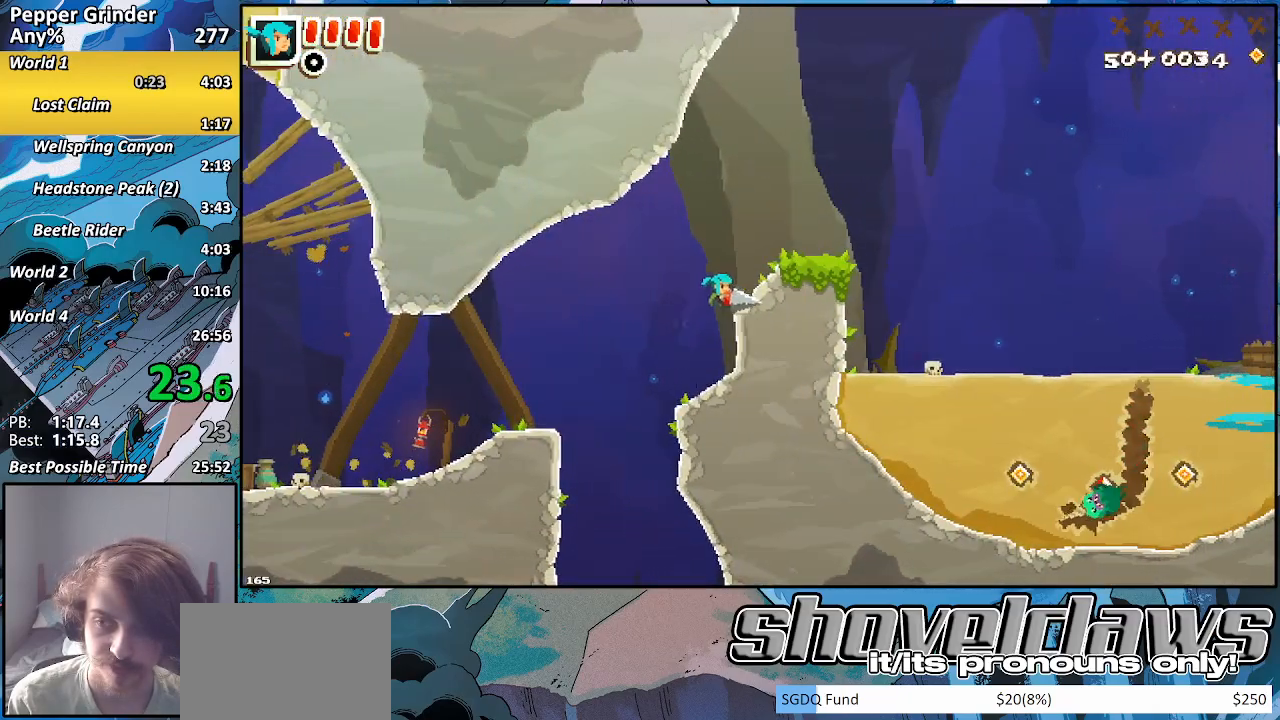
{"buttons": [], "left_stick": "down-right", "right_stick": "center", "events": []}
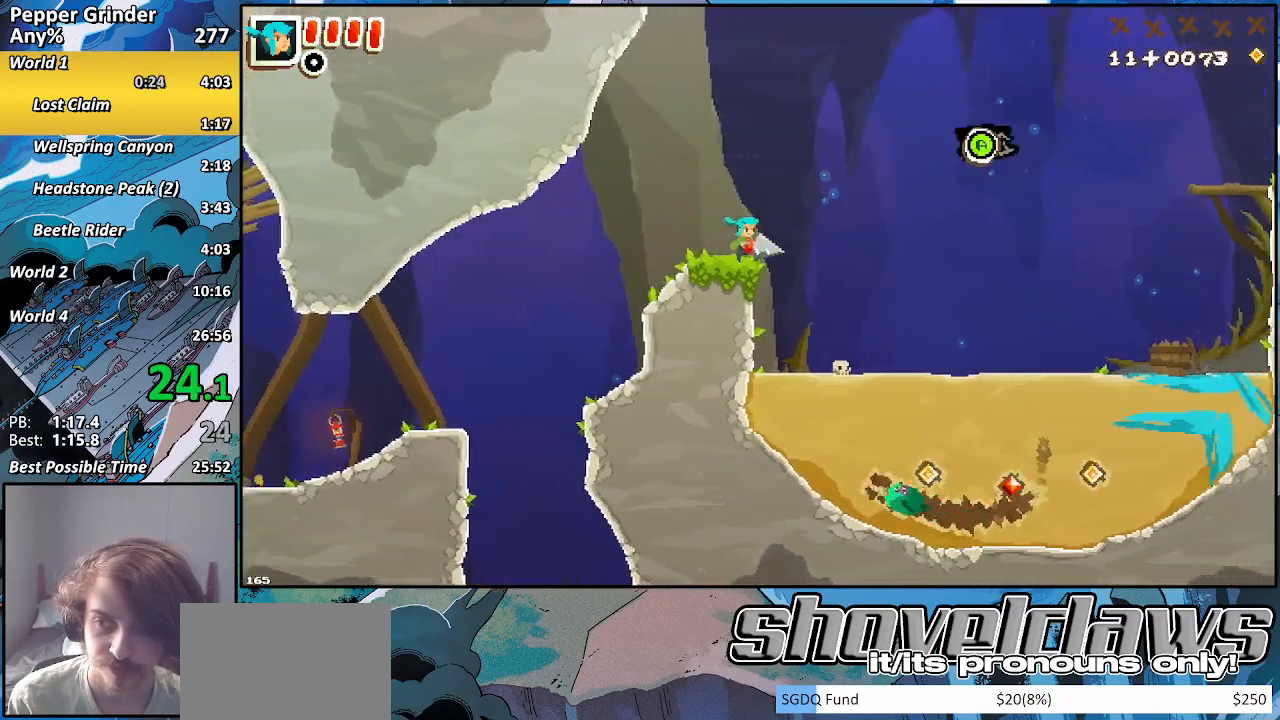
{"buttons": ["R2"], "left_stick": "right", "right_stick": "center", "events": [[67, "R2", "down"], [450, "left_stick", "right"]]}
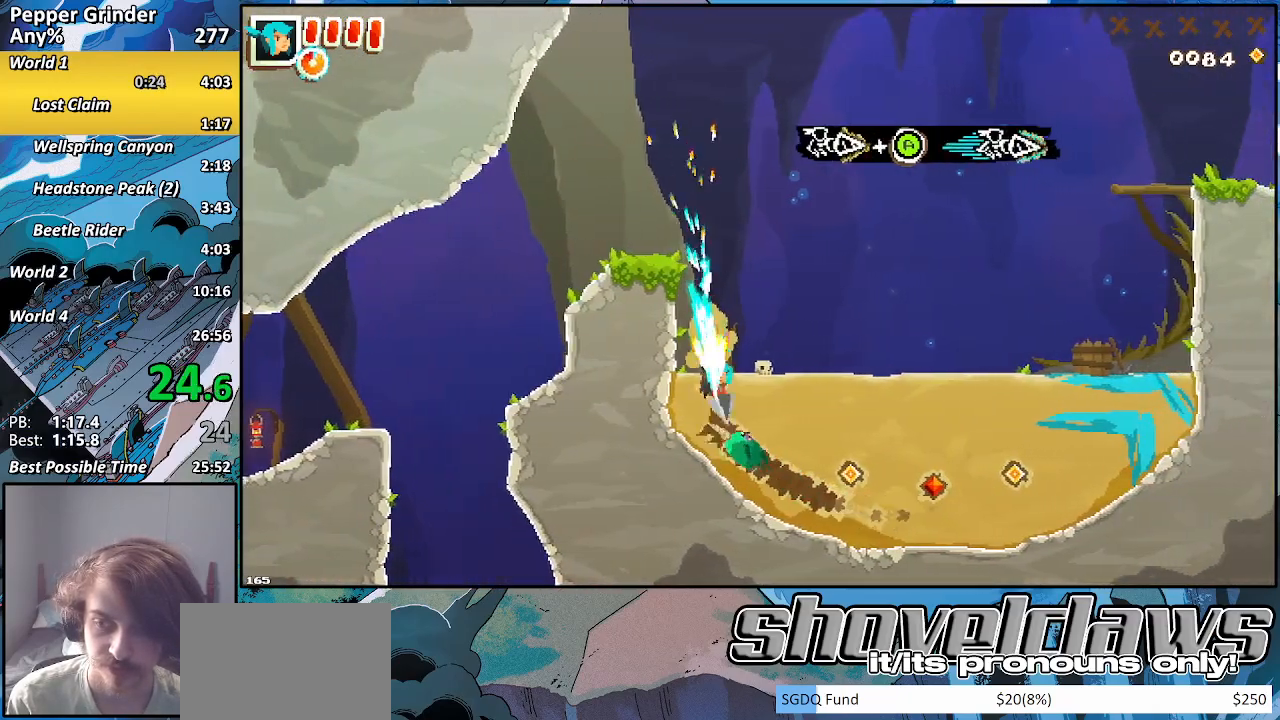
{"buttons": ["R2"], "left_stick": "right", "right_stick": "center", "events": []}
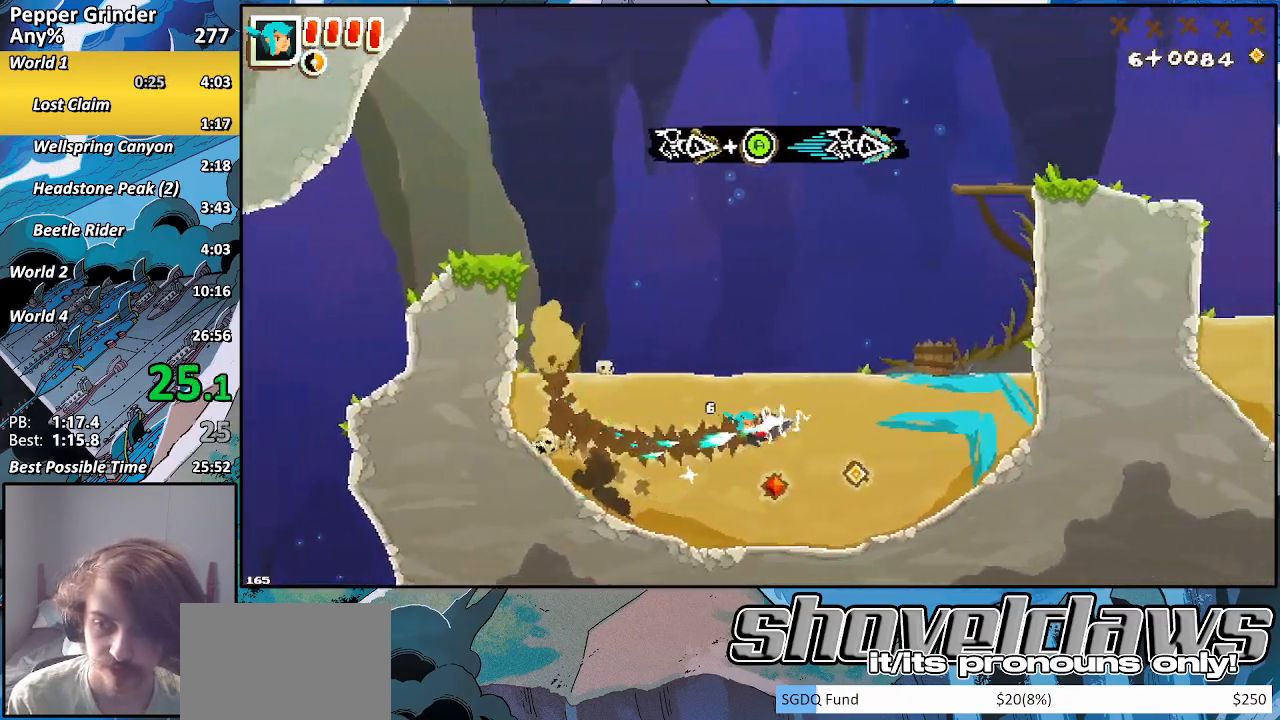
{"buttons": ["R2"], "left_stick": "up", "right_stick": "center", "events": [[233, "left_stick", "up"]]}
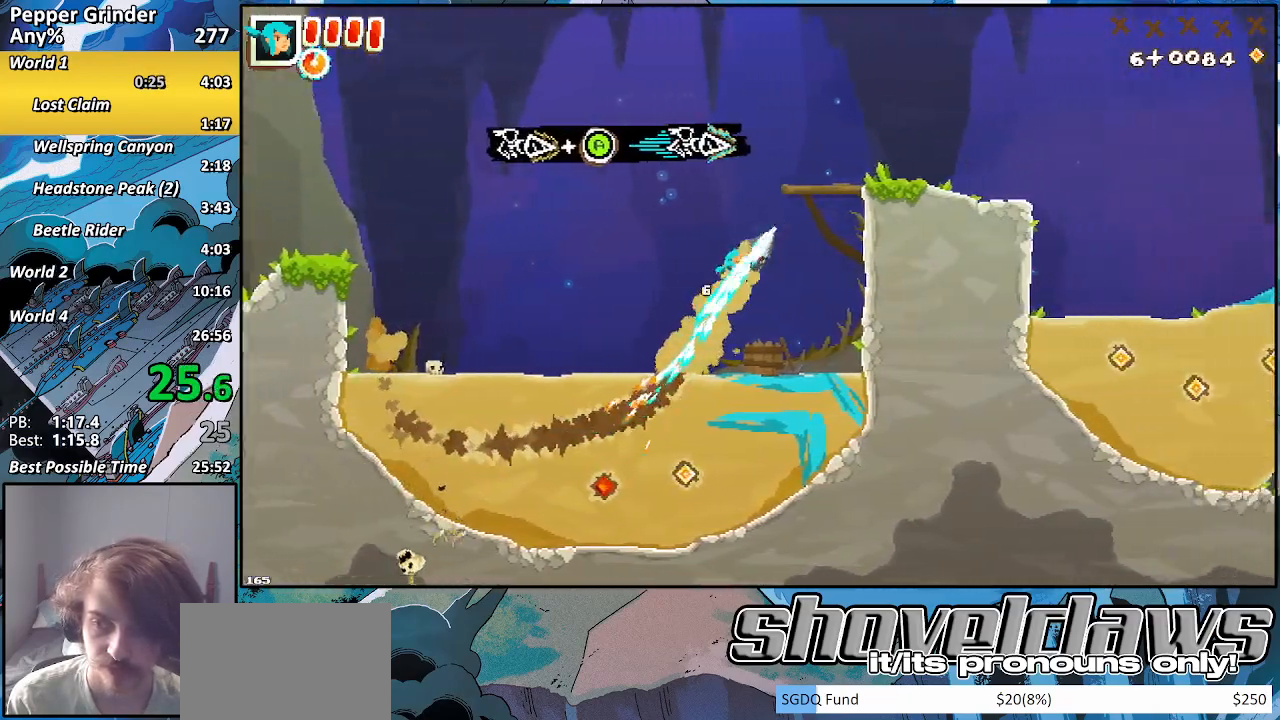
{"buttons": ["R2"], "left_stick": "right", "right_stick": "center"}
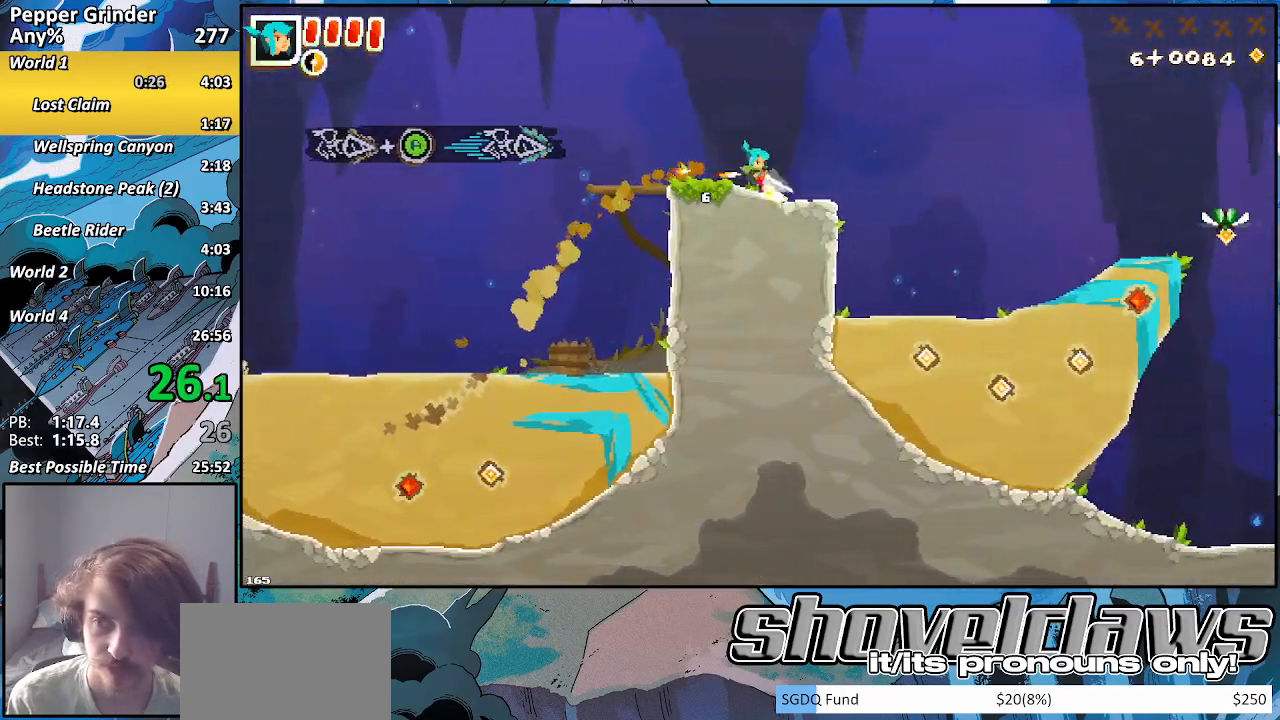
{"buttons": ["R2"], "left_stick": "down", "right_stick": "center", "events": [[400, "left_stick", "down"]]}